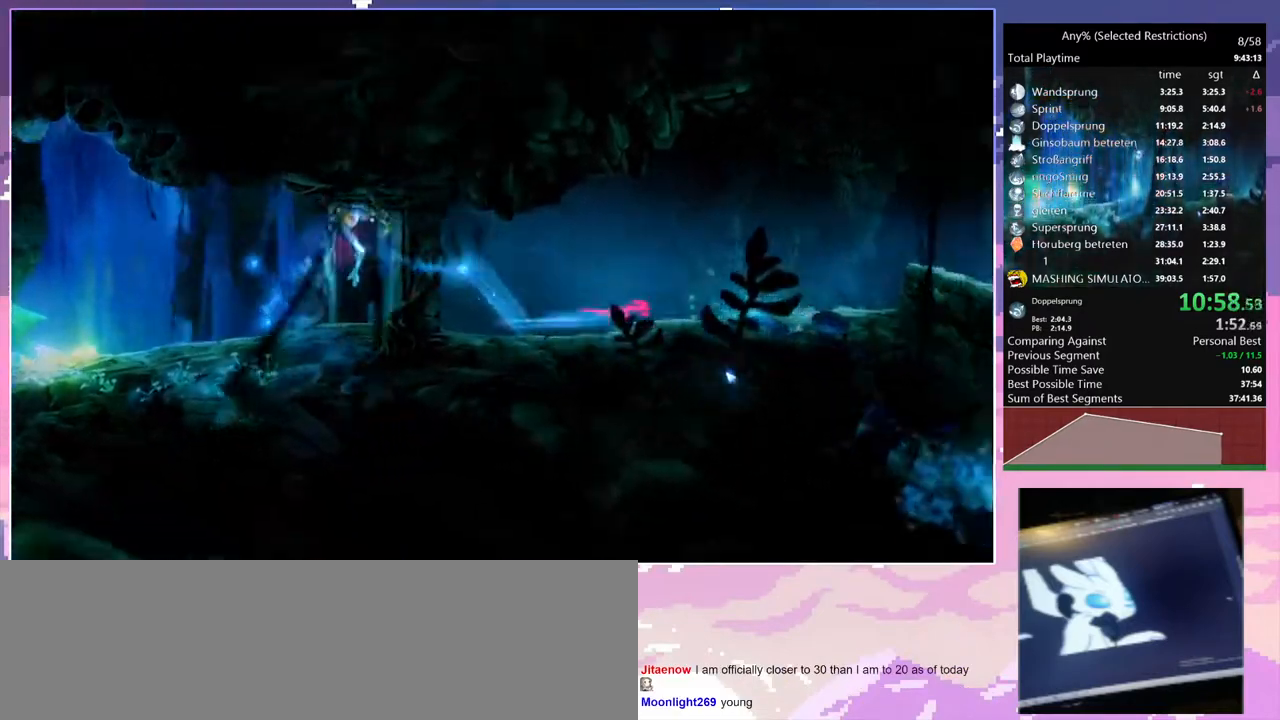
Gameplay with keyboard; each line is a JSON object with the keys held at the frame after it. "events" lists presses ("down") and releases ("up") of "bash", "bash2", "bash3", "bash4", "bz", "cdash", "cjupg", "cnfrm", "cnfrm2", "d", "dash", "dbash", "debug", "escape", "glide", "glimb", "grnde", "grnde2", "jump", "pause", "q", "rjump", "s", "sa", "save", "space", "spirit_flame", "ui" and "z" between this image and that frame as [ms after this image, input, new state], when the widget could be followed in between. No other keys are recorded. Mouse input is not recorded. Key names are as the overlay labels them; some are game actions (e.g. jump) rather than physical keys.
{"keys": ["d"], "events": [[17, "dash", "up"], [333, "dash", "down"], [383, "dash", "up"], [383, "space", "down"], [483, "space", "up"]]}
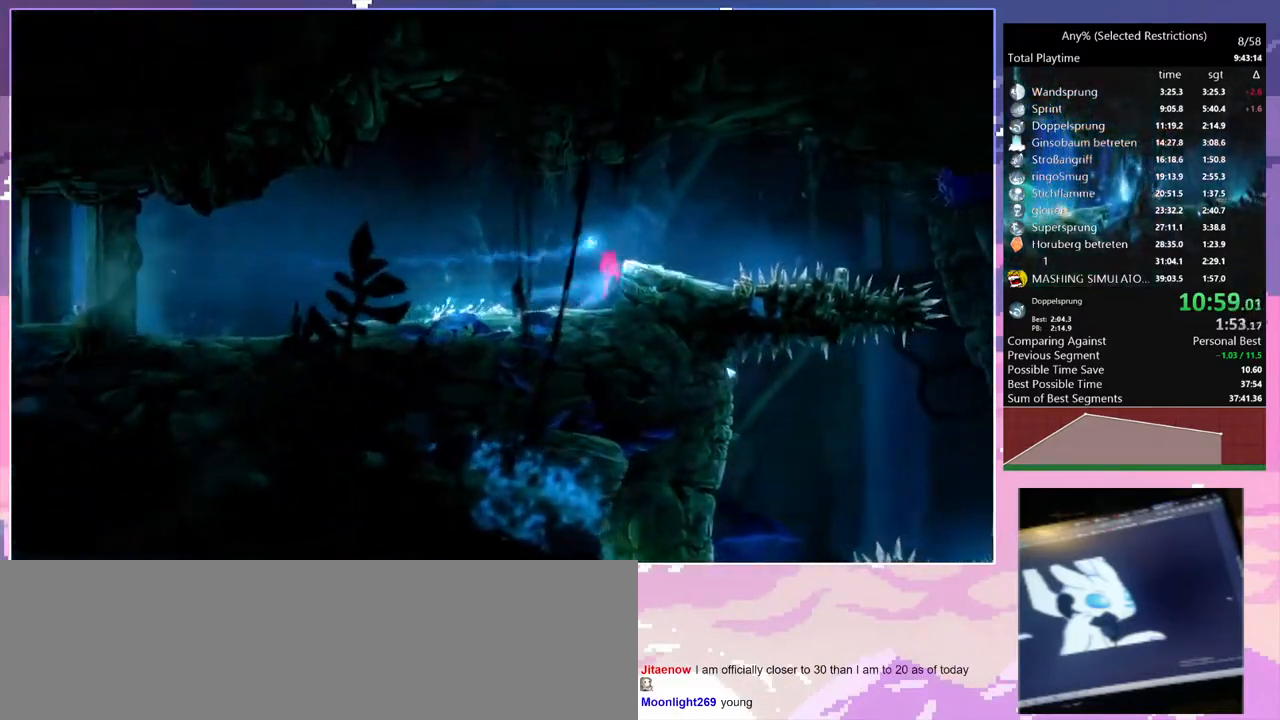
{"keys": ["d", "space"], "events": [[450, "space", "down"]]}
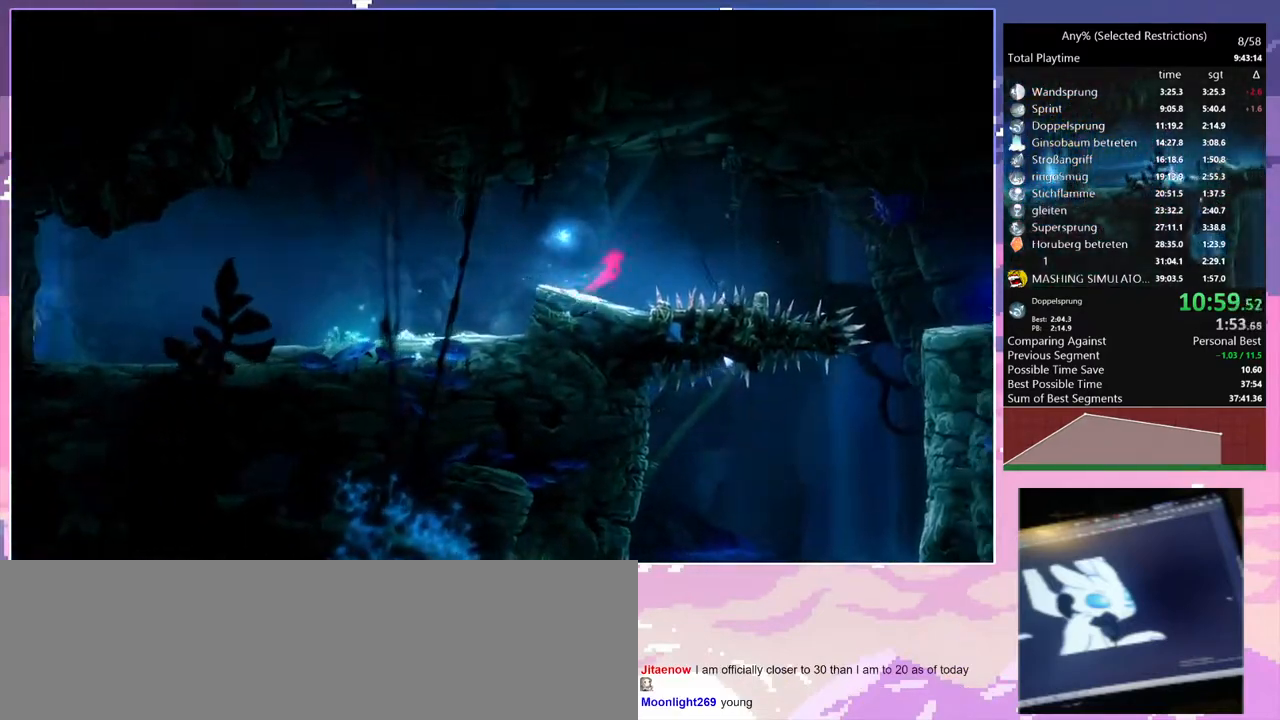
{"keys": ["d", "space"], "events": []}
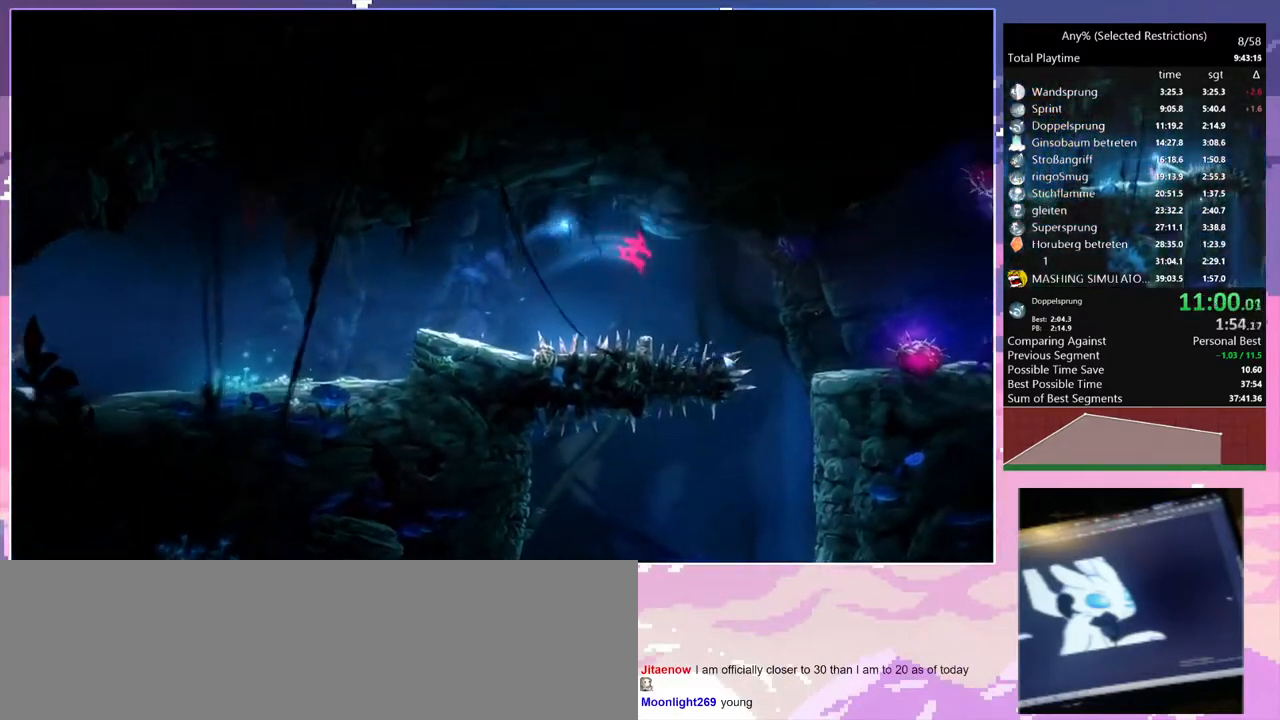
{"keys": ["d"], "events": [[100, "space", "up"], [333, "d", "up"], [483, "d", "down"]]}
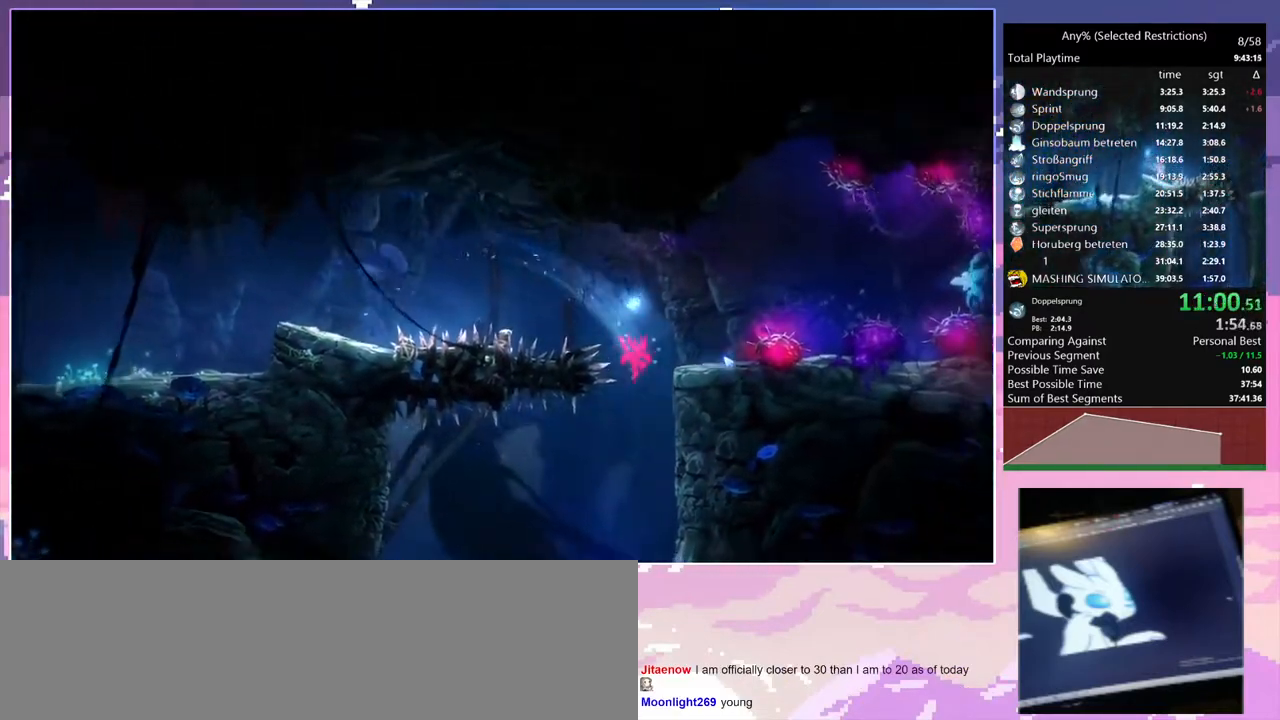
{"keys": ["q"], "events": [[300, "d", "up"], [300, "q", "down"], [350, "space", "down"], [400, "space", "up"]]}
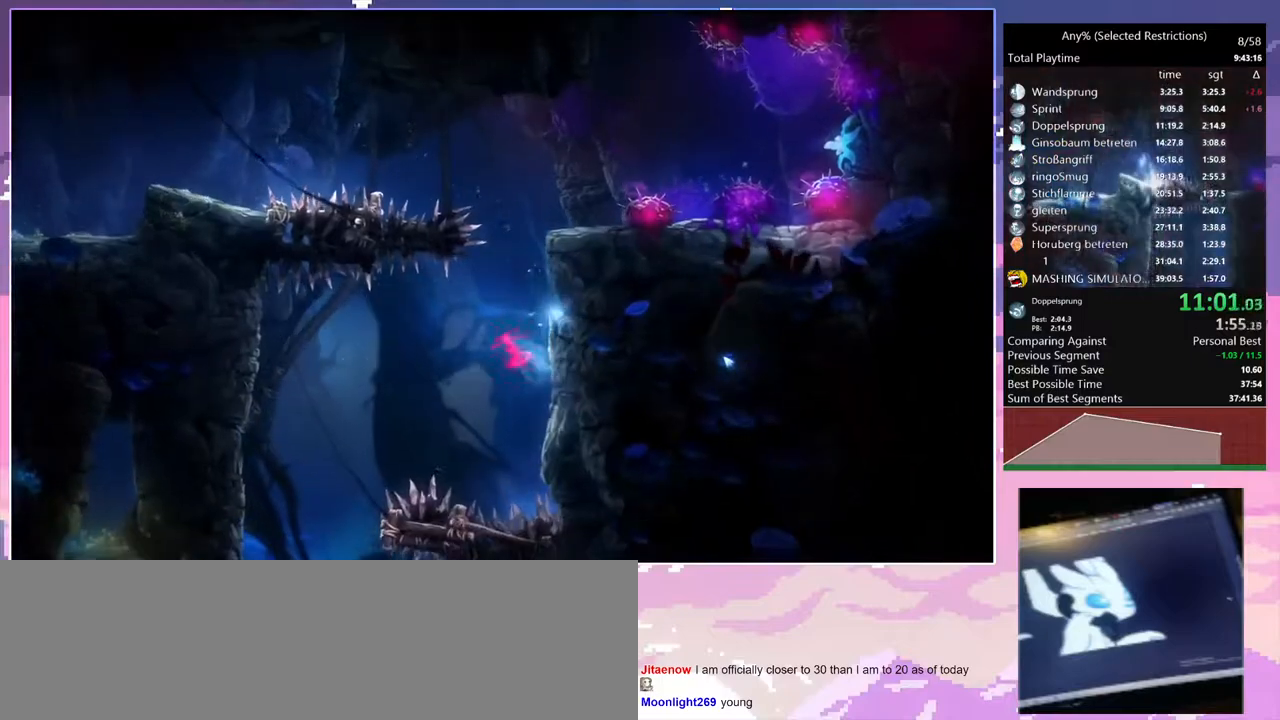
{"keys": [], "events": [[417, "q", "up"]]}
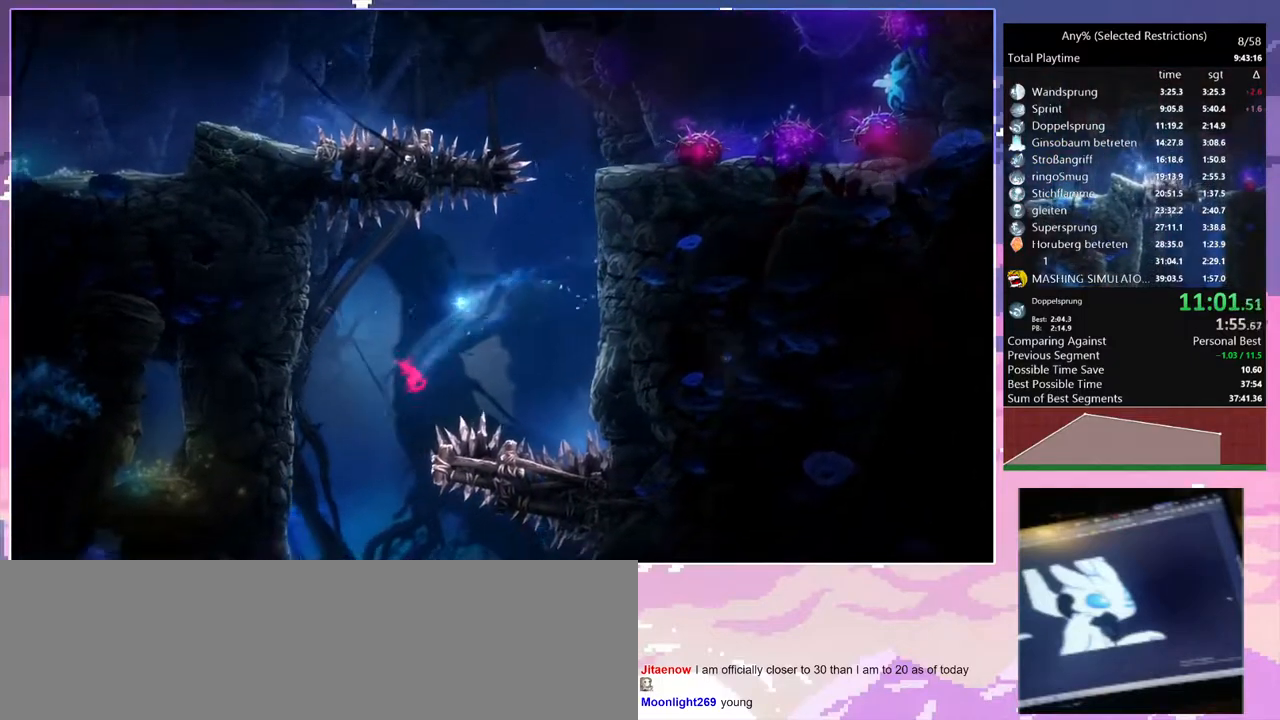
{"keys": ["d"], "events": [[17, "d", "down"]]}
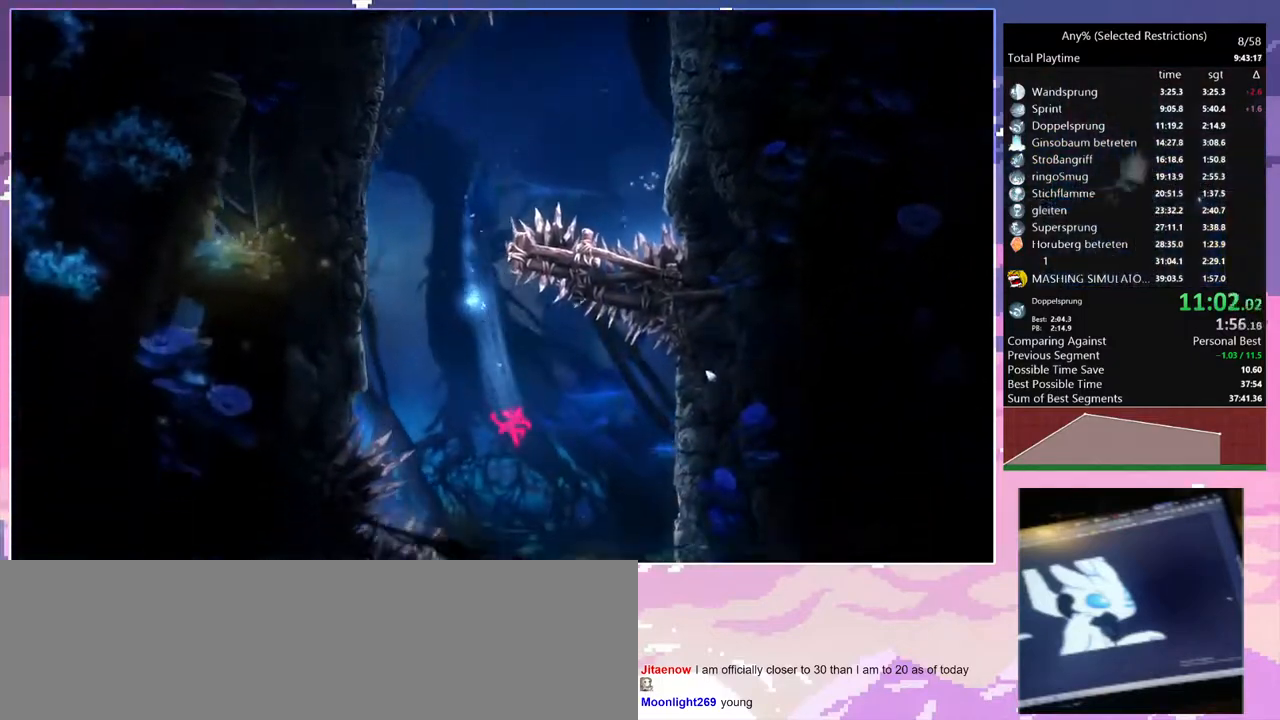
{"keys": ["d"], "events": []}
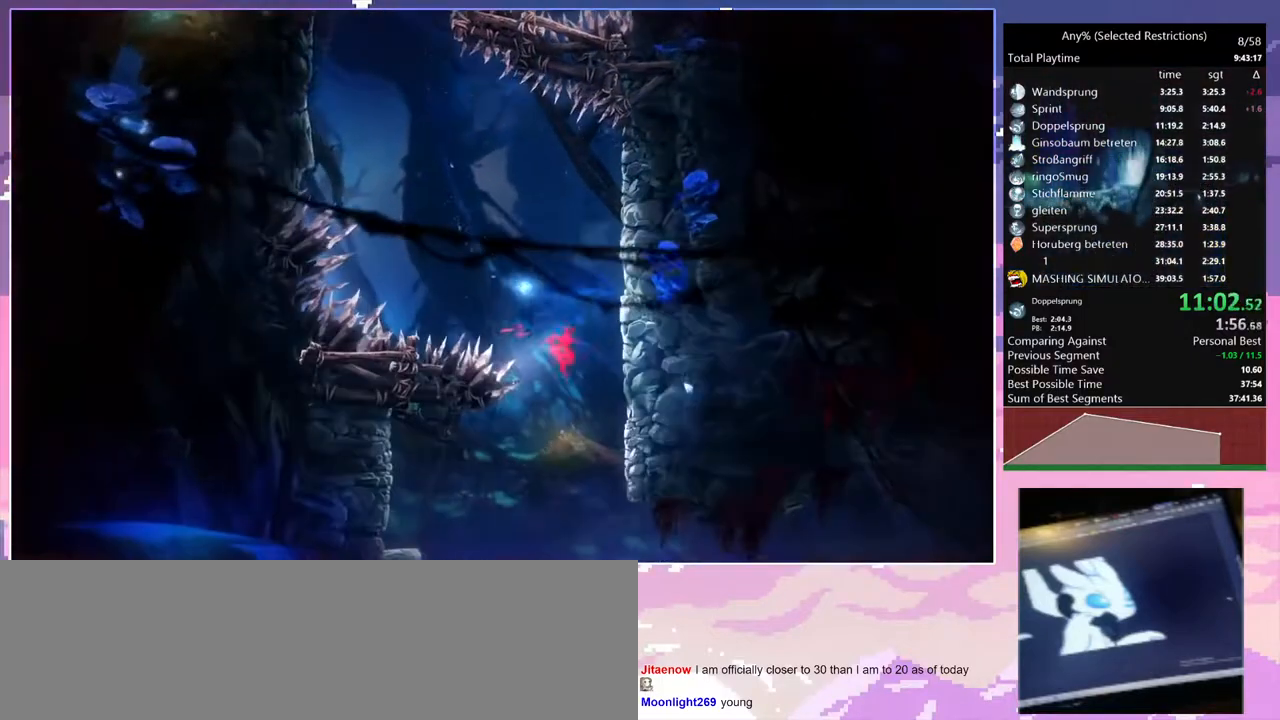
{"keys": ["d"], "events": [[317, "d", "up"], [367, "d", "down"]]}
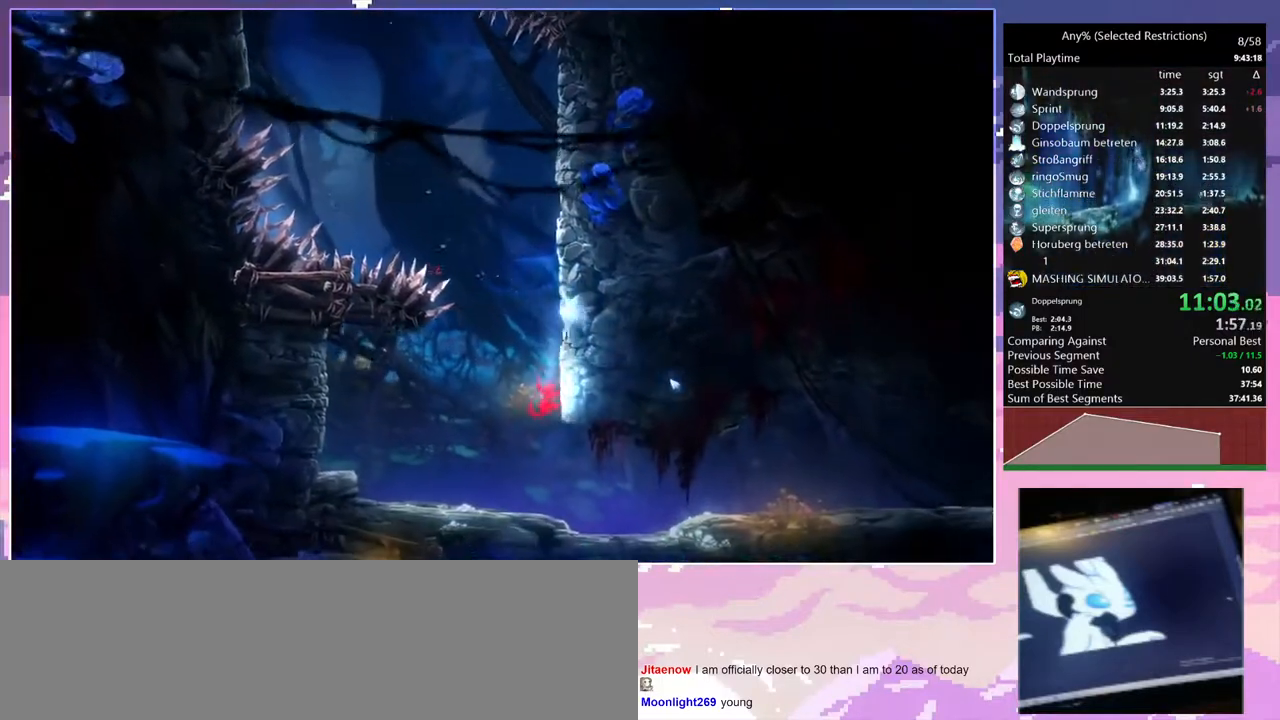
{"keys": ["d"], "events": [[383, "dash", "down"], [467, "dash", "up"]]}
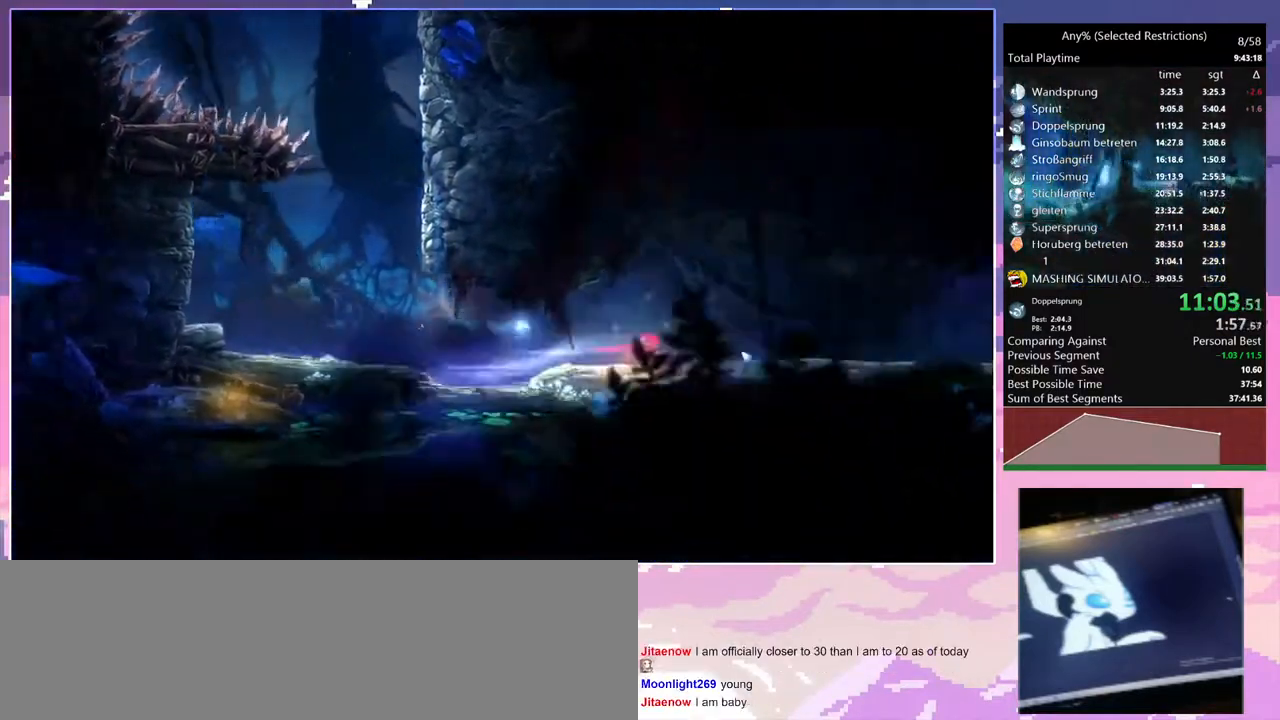
{"keys": ["d"], "events": [[250, "dash", "down"], [400, "dash", "up"]]}
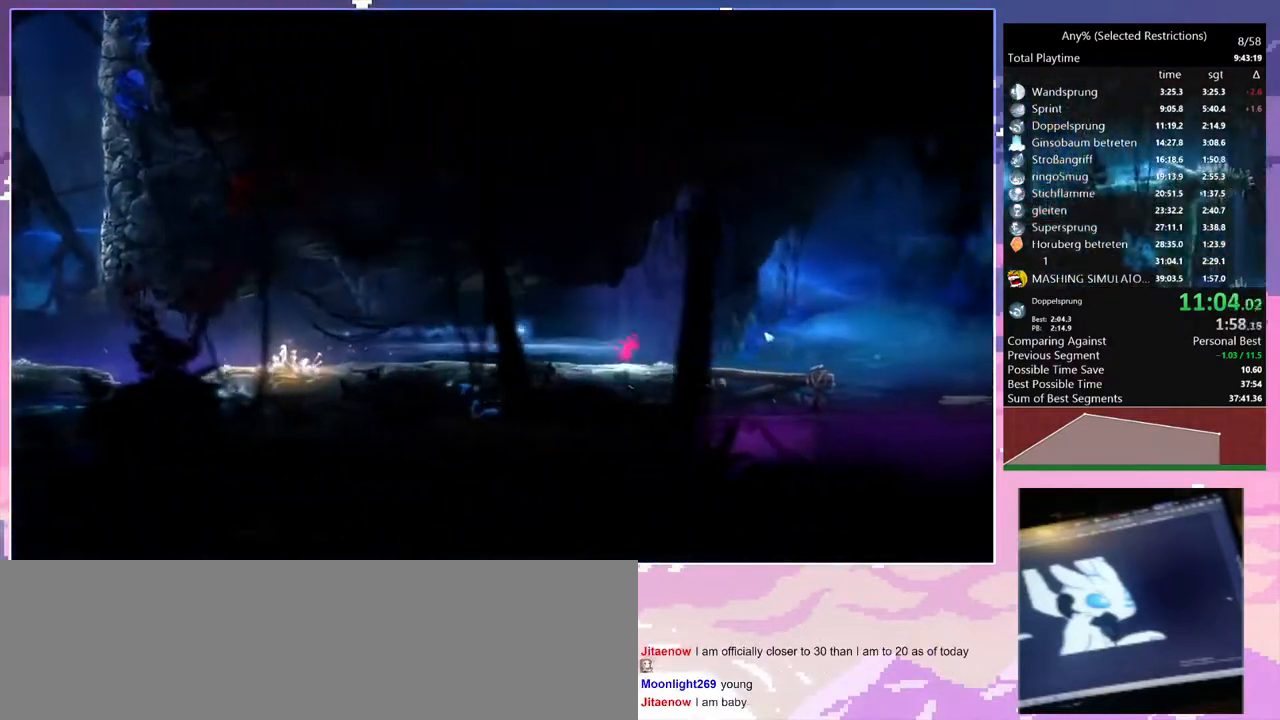
{"keys": ["d"], "events": [[233, "dash", "down"], [367, "dash", "up"]]}
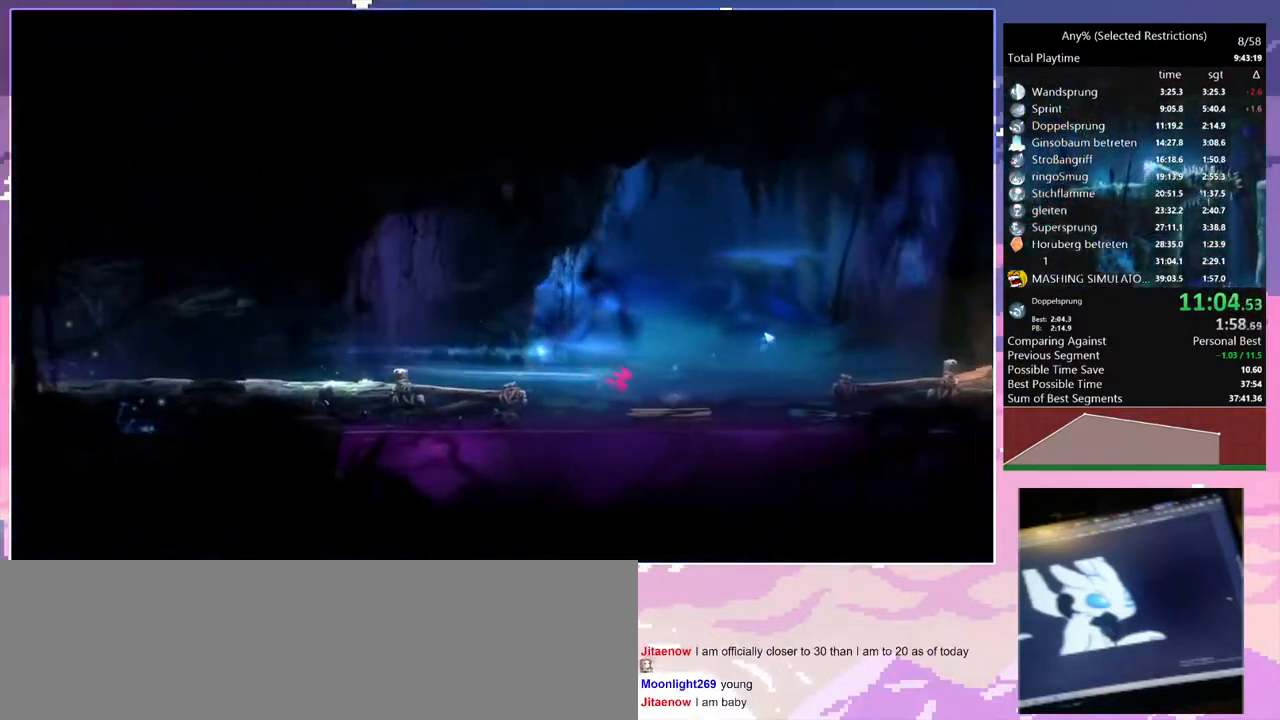
{"keys": ["space"], "events": [[233, "dash", "down"], [283, "d", "up"], [283, "space", "down"], [333, "dash", "up"]]}
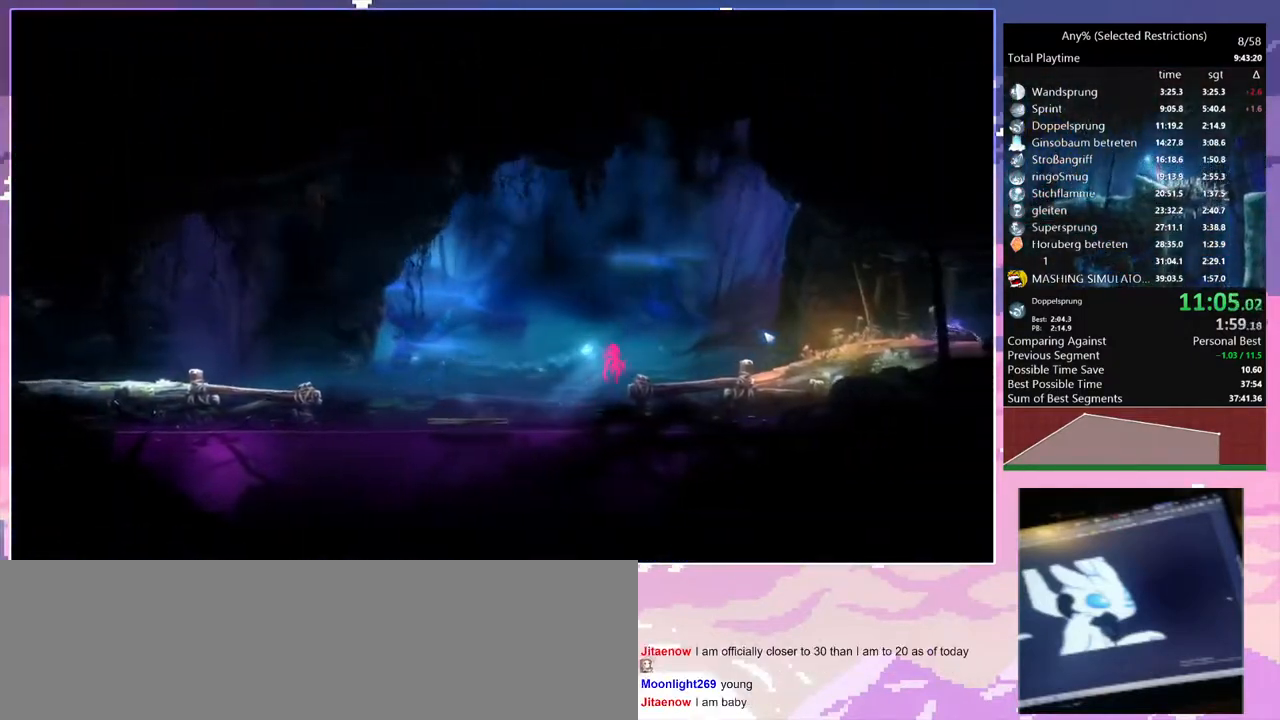
{"keys": ["d", "dash"], "events": [[17, "d", "down"], [117, "space", "up"], [500, "dash", "down"]]}
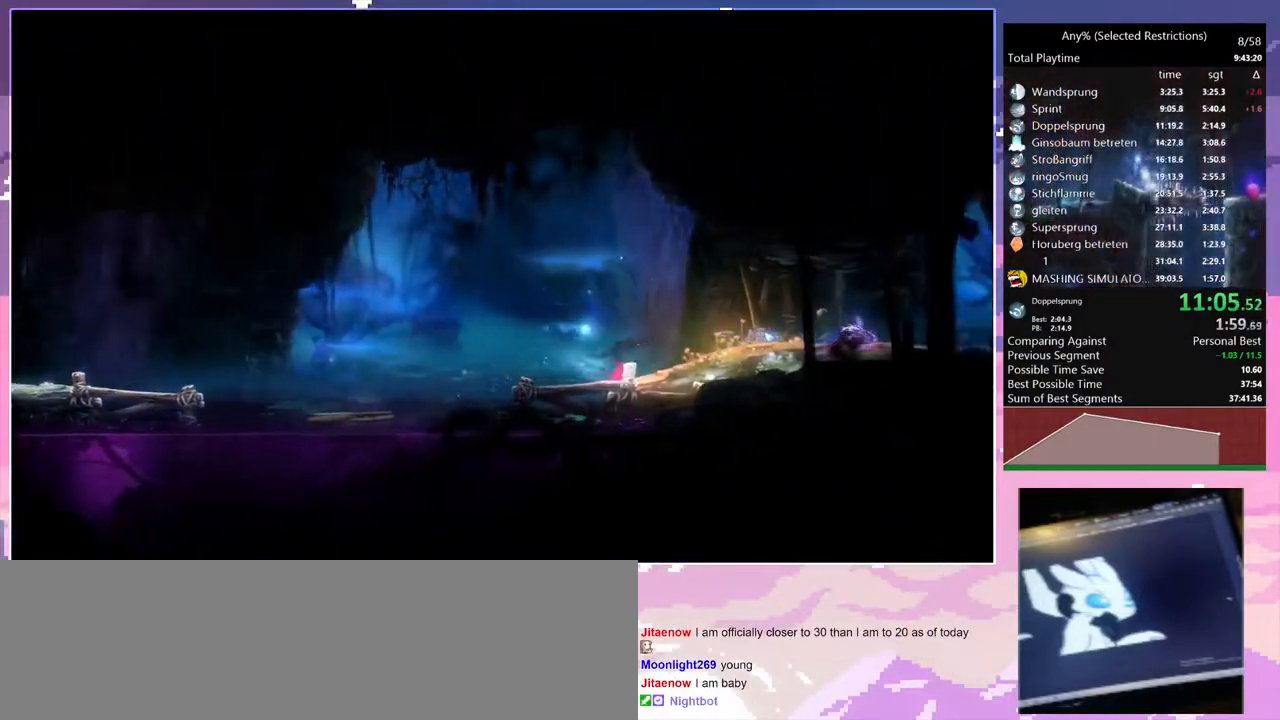
{"keys": ["space"], "events": [[83, "d", "up"], [133, "dash", "up"], [133, "space", "down"]]}
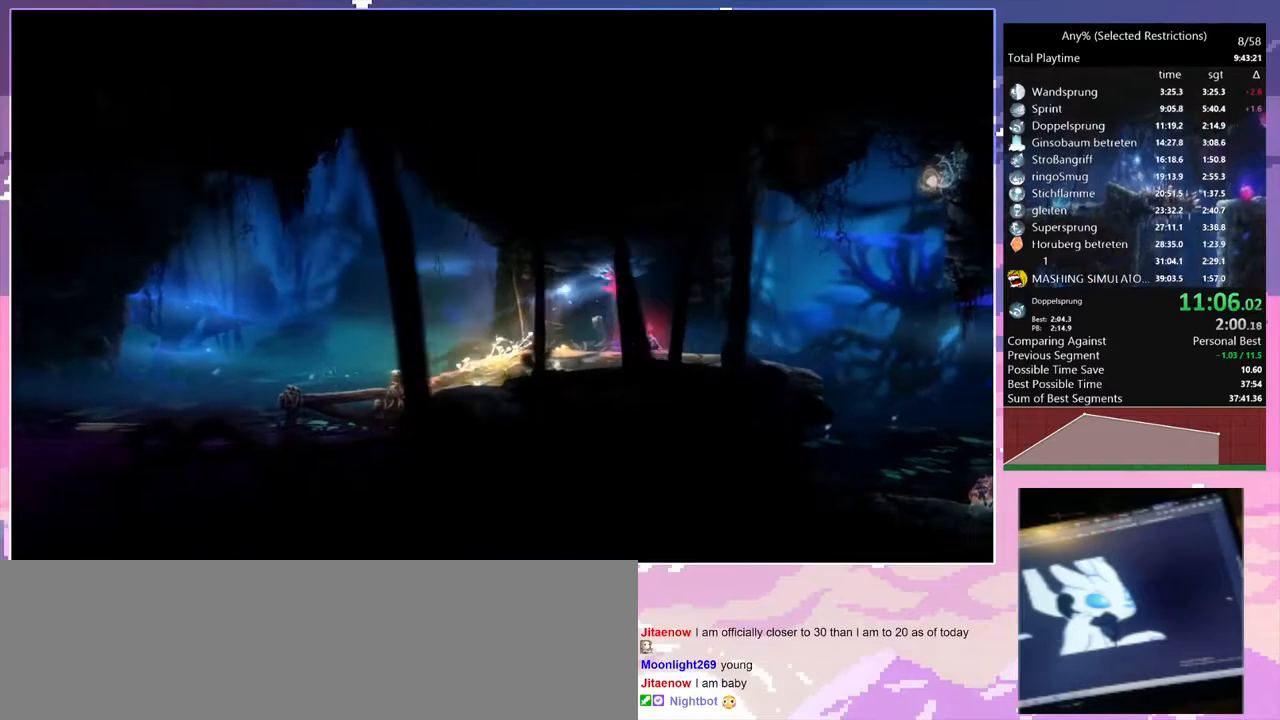
{"keys": ["d"], "events": [[100, "d", "down"], [150, "space", "up"]]}
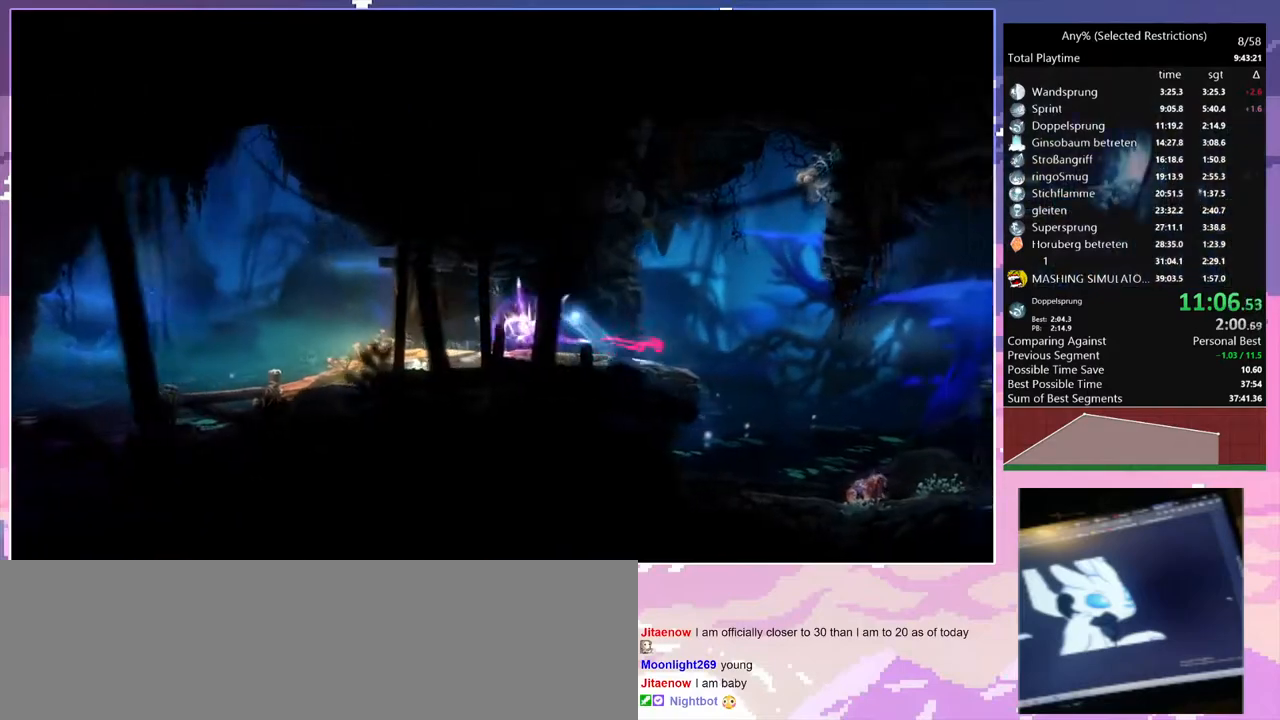
{"keys": ["space"], "events": [[17, "dash", "down"], [67, "d", "up"], [117, "dash", "up"], [117, "space", "down"]]}
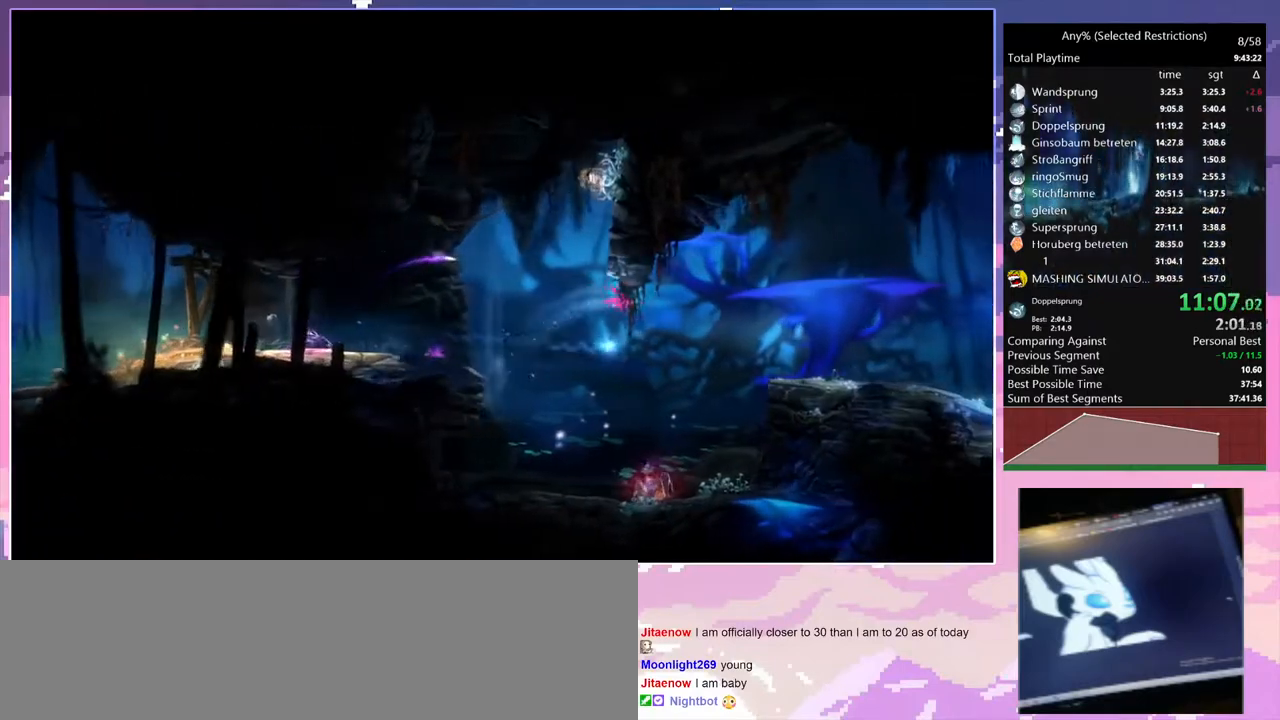
{"keys": [], "events": [[283, "space", "up"]]}
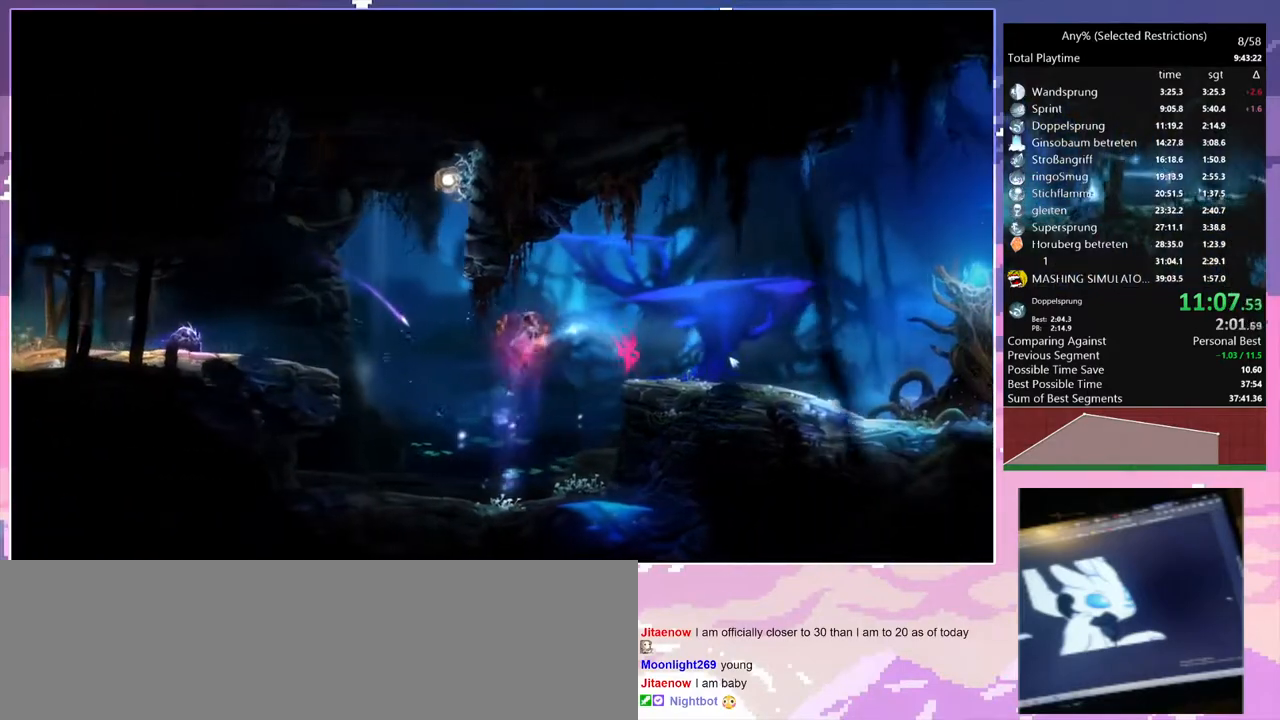
{"keys": ["d"], "events": [[100, "d", "down"], [100, "dash", "down"], [233, "dash", "up"]]}
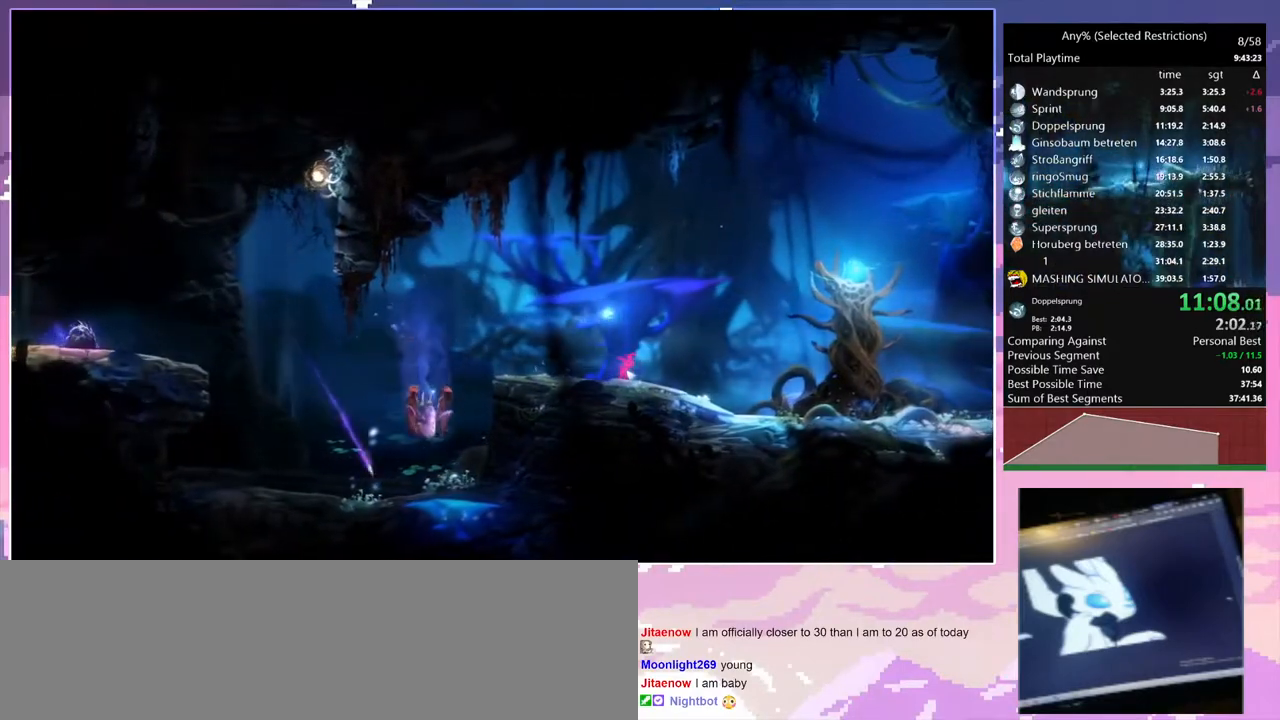
{"keys": ["d"], "events": []}
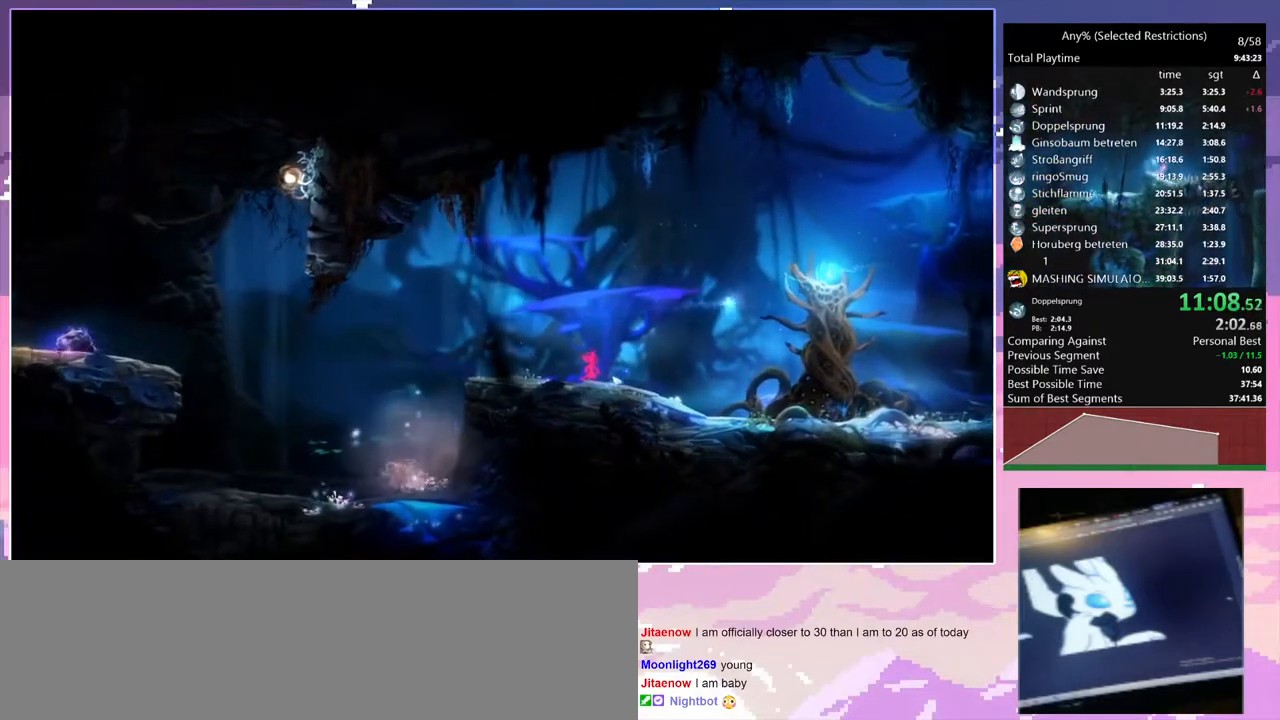
{"keys": ["d"], "events": []}
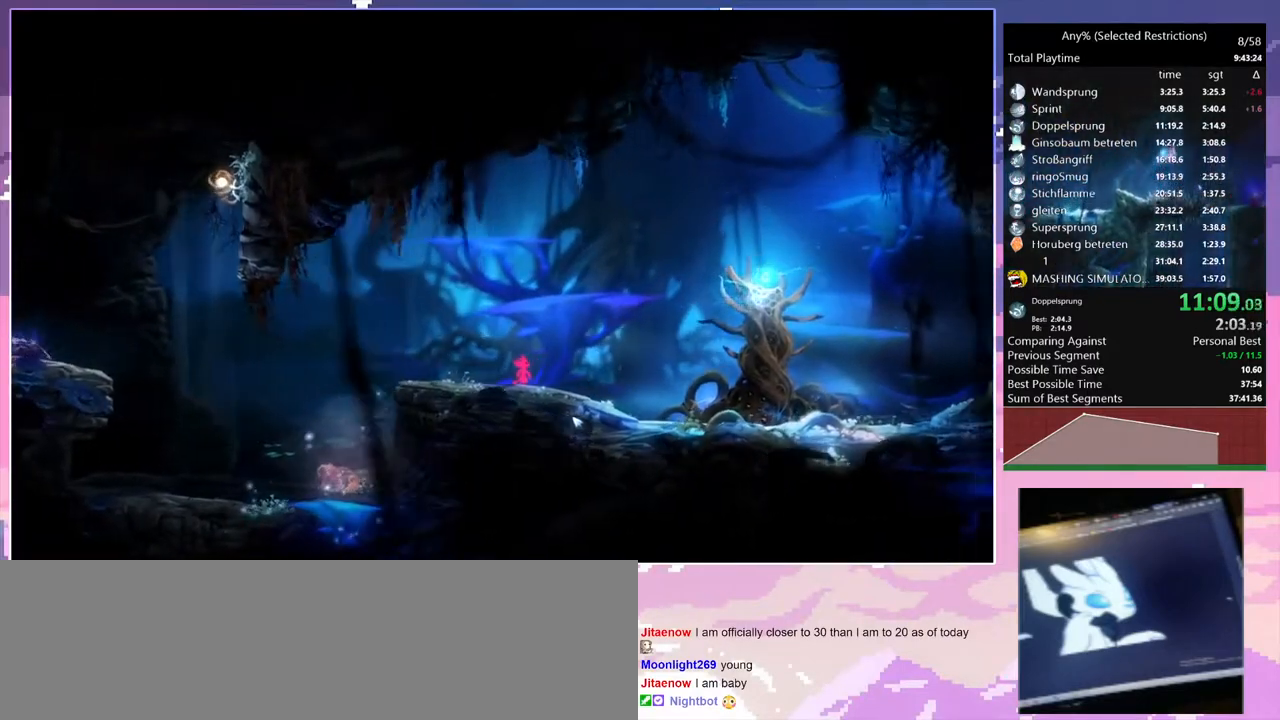
{"keys": ["d"], "events": []}
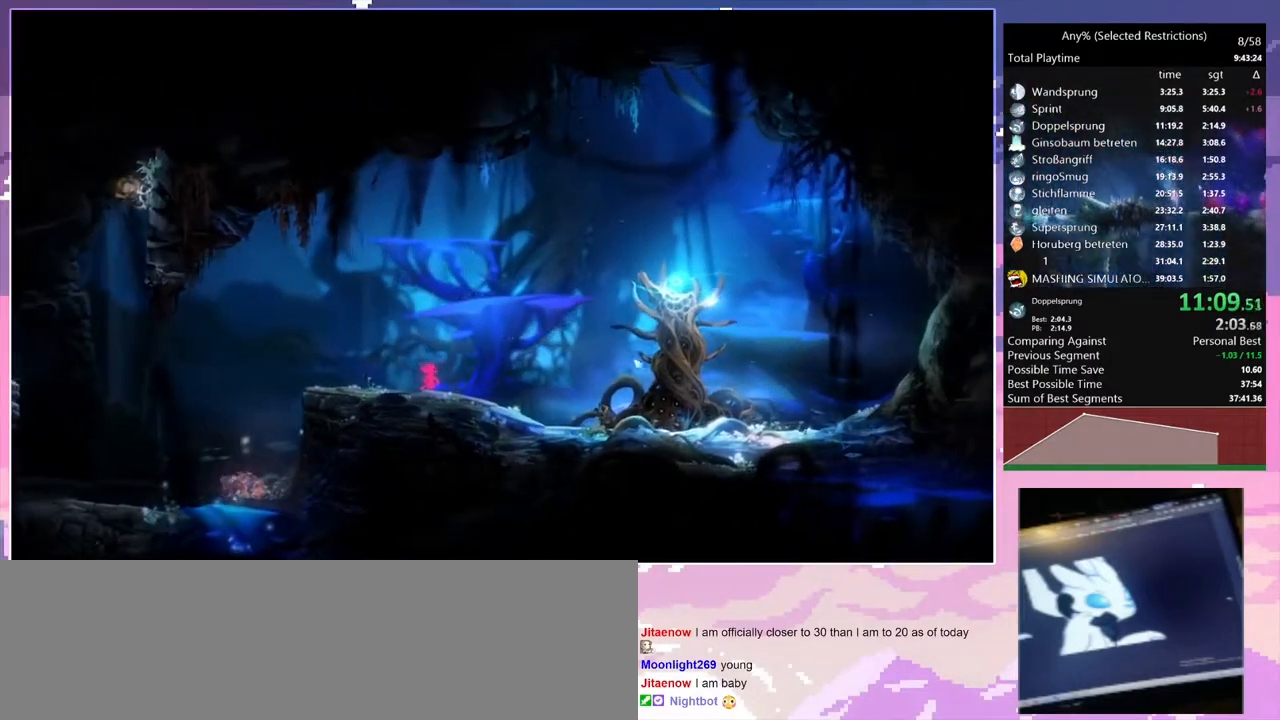
{"keys": ["d", "dash"], "events": [[400, "dash", "down"]]}
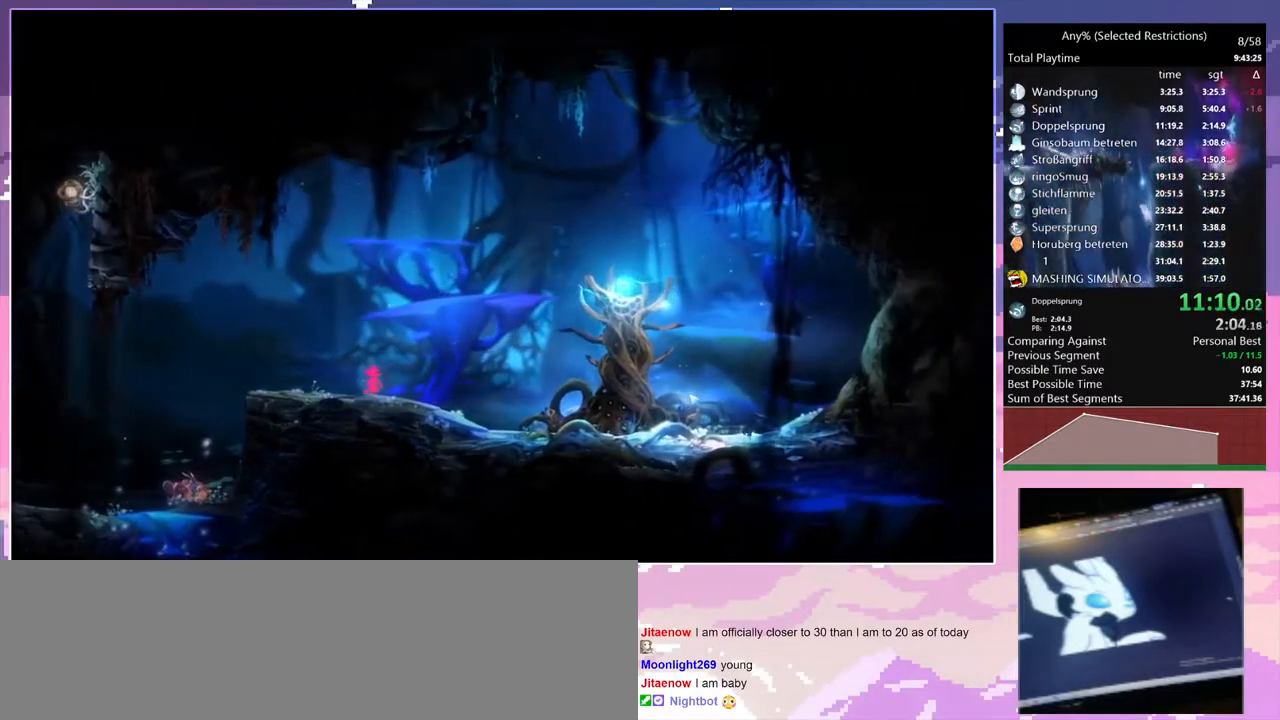
{"keys": ["d"], "events": [[33, "dash", "up"], [133, "dash", "down"], [283, "dash", "up"], [317, "dash", "down"], [467, "dash", "up"]]}
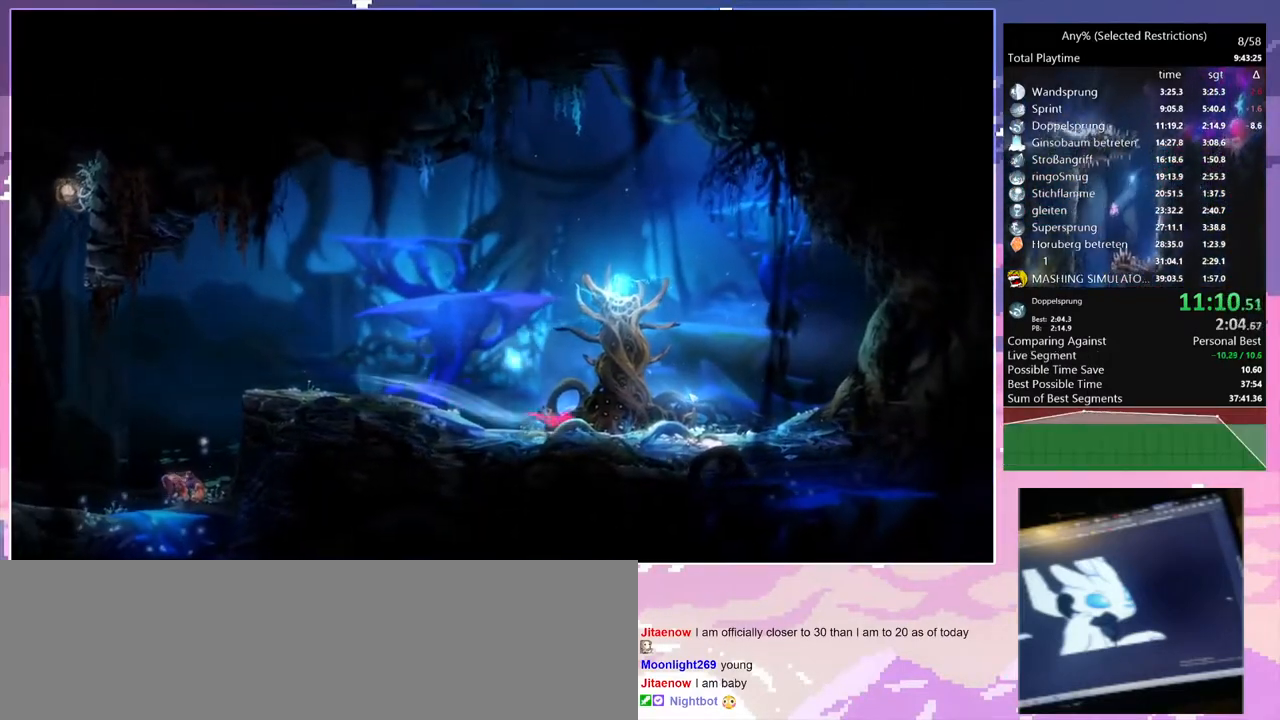
{"keys": [], "events": [[67, "spirit_flame", "down"], [283, "spirit_flame", "up"], [333, "d", "up"], [333, "spirit_flame", "down"], [383, "spirit_flame", "up"]]}
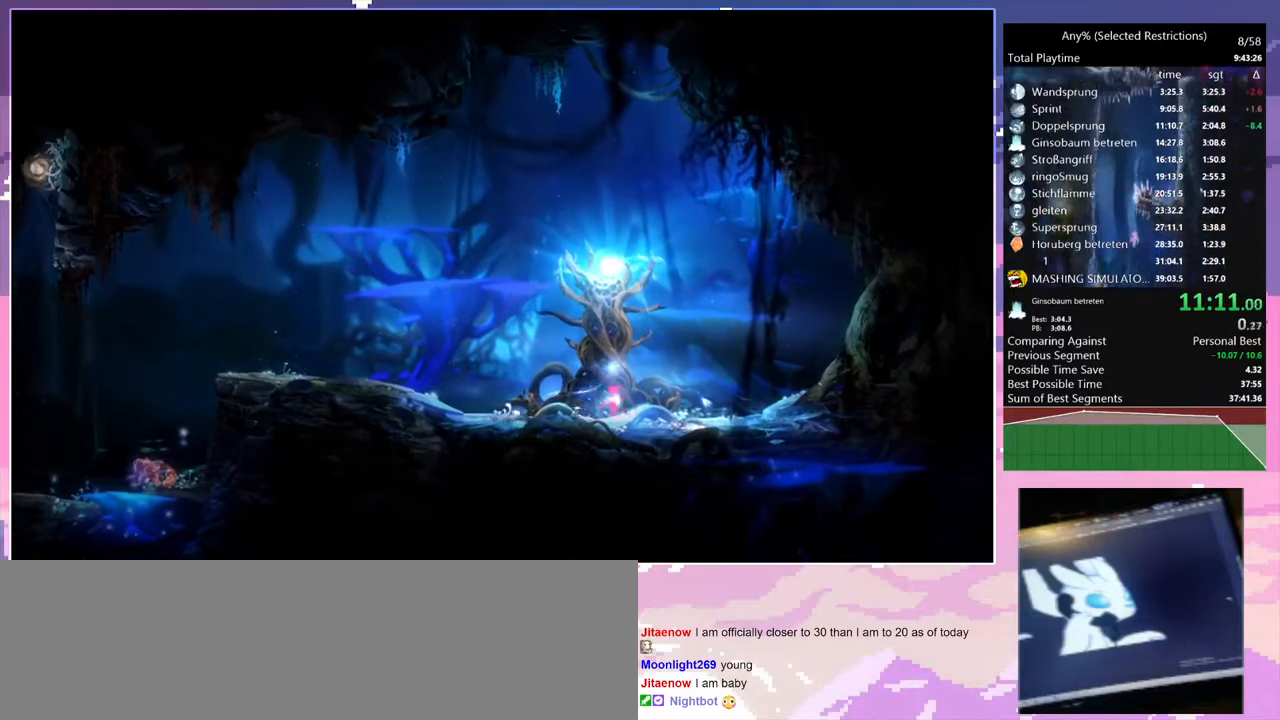
{"keys": [], "events": []}
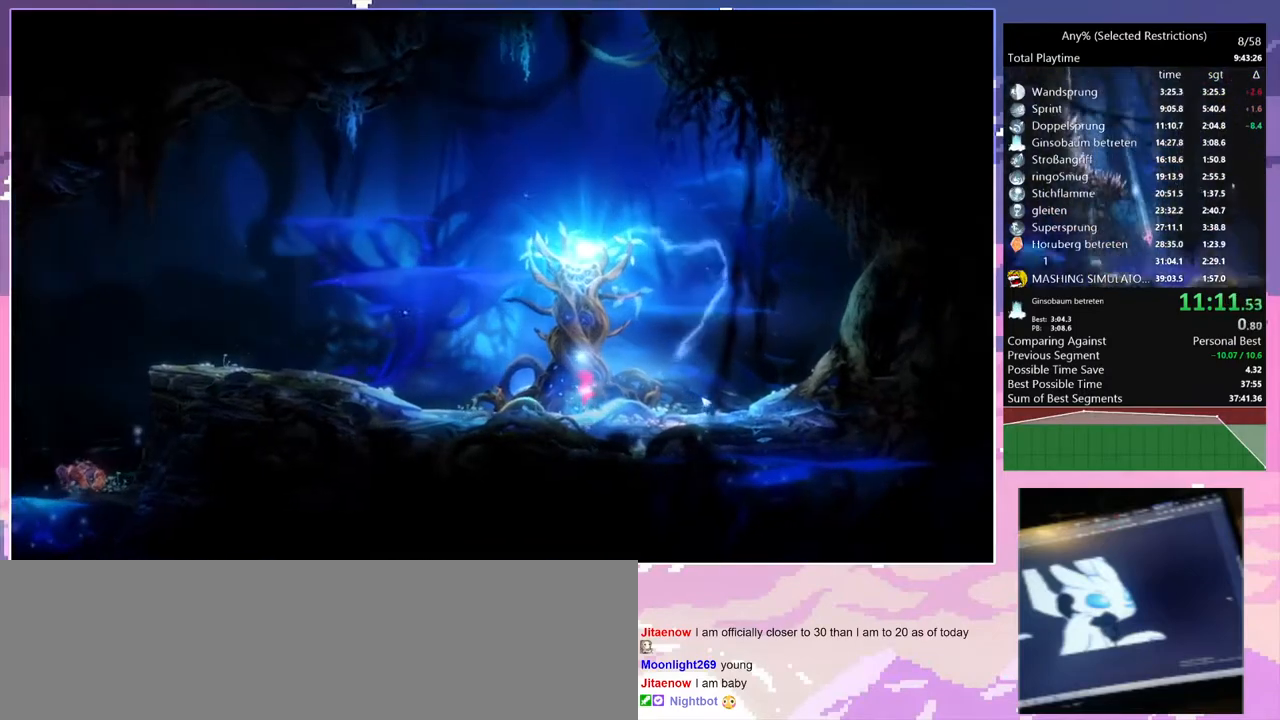
{"keys": [], "events": []}
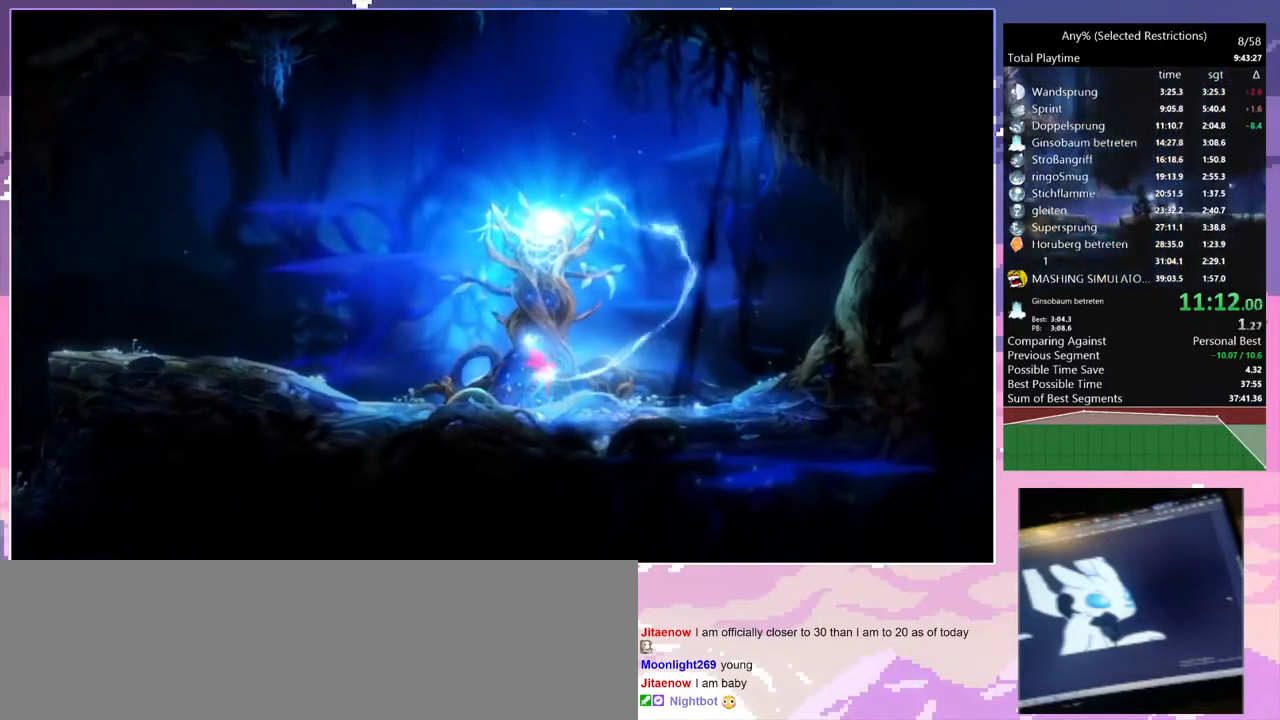
{"keys": [], "events": []}
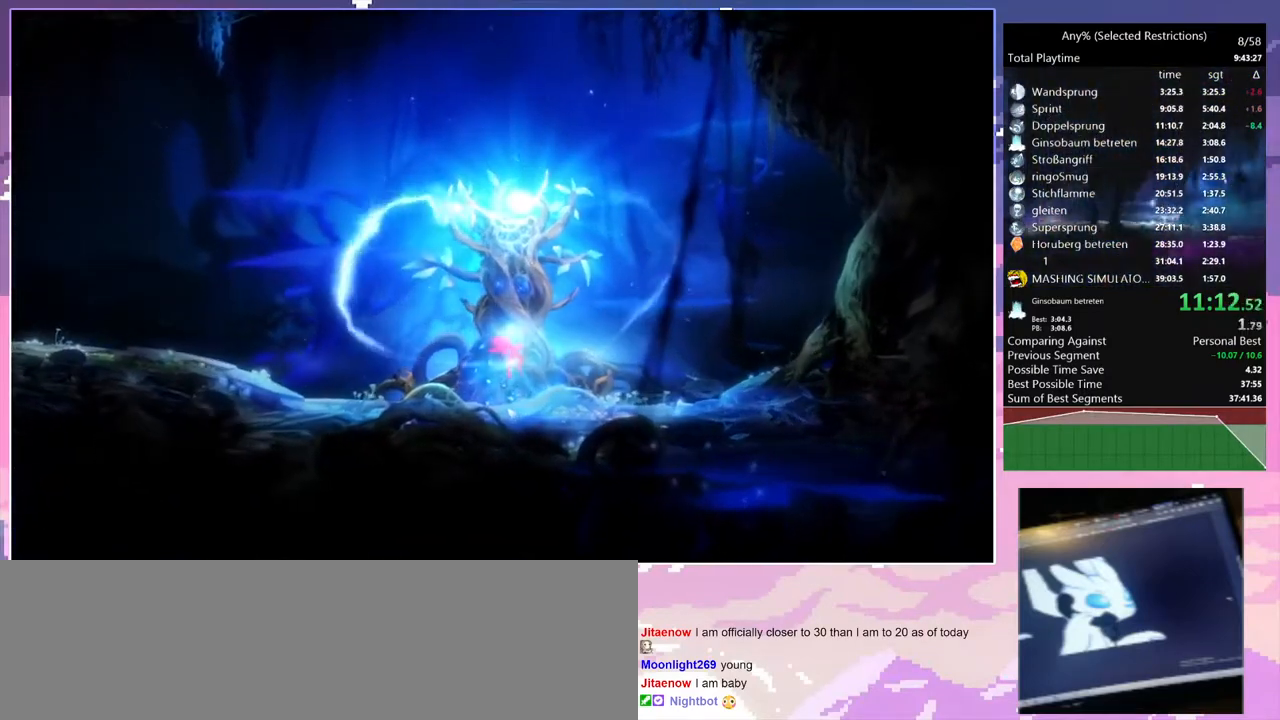
{"keys": [], "events": []}
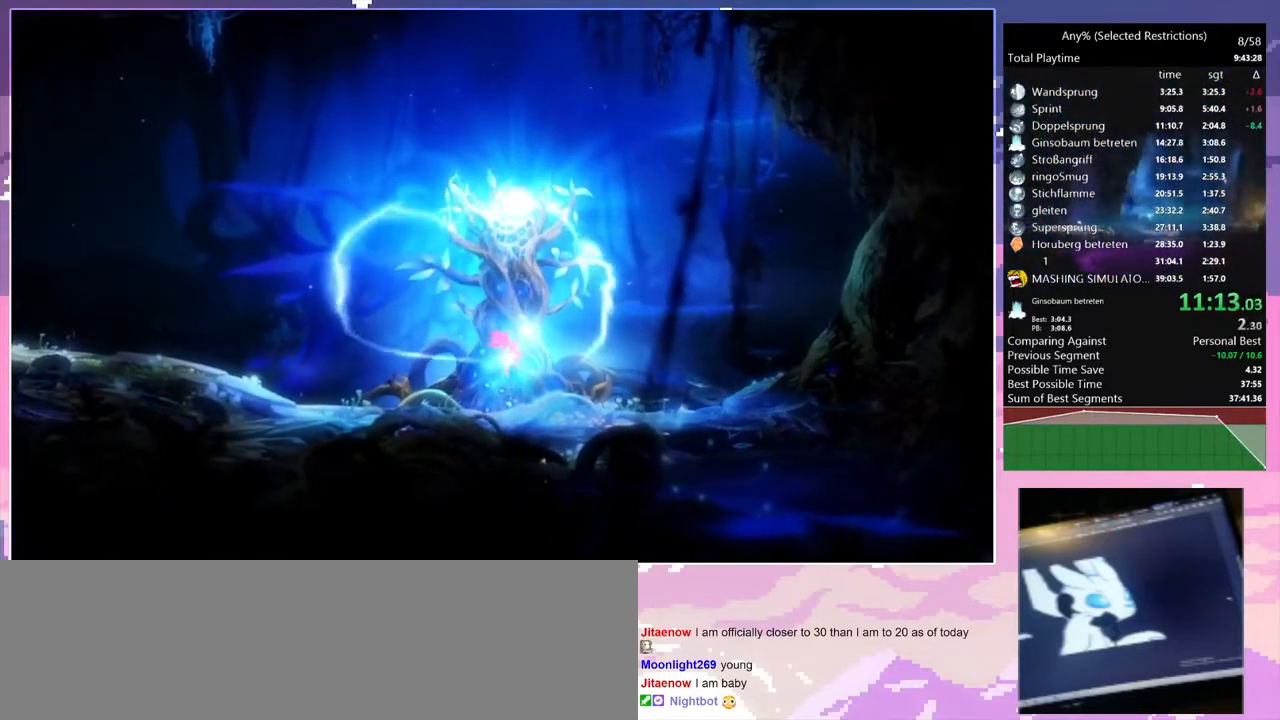
{"keys": [], "events": []}
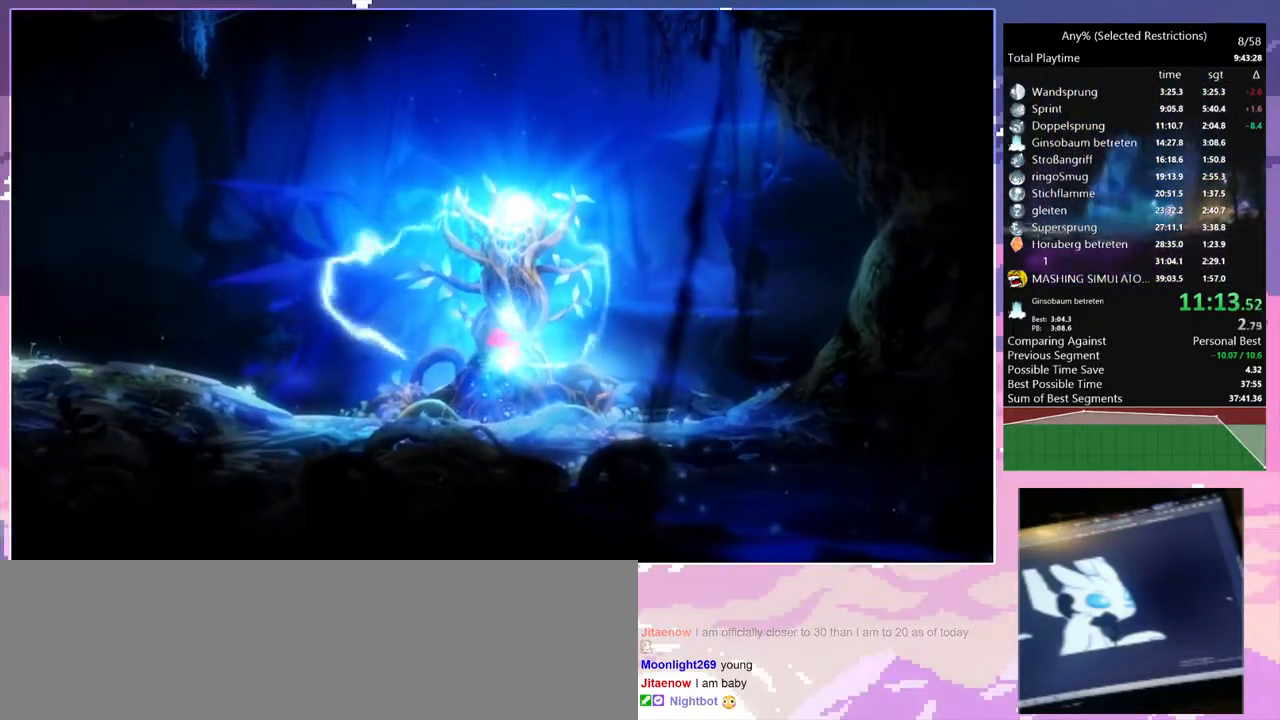
{"keys": [], "events": []}